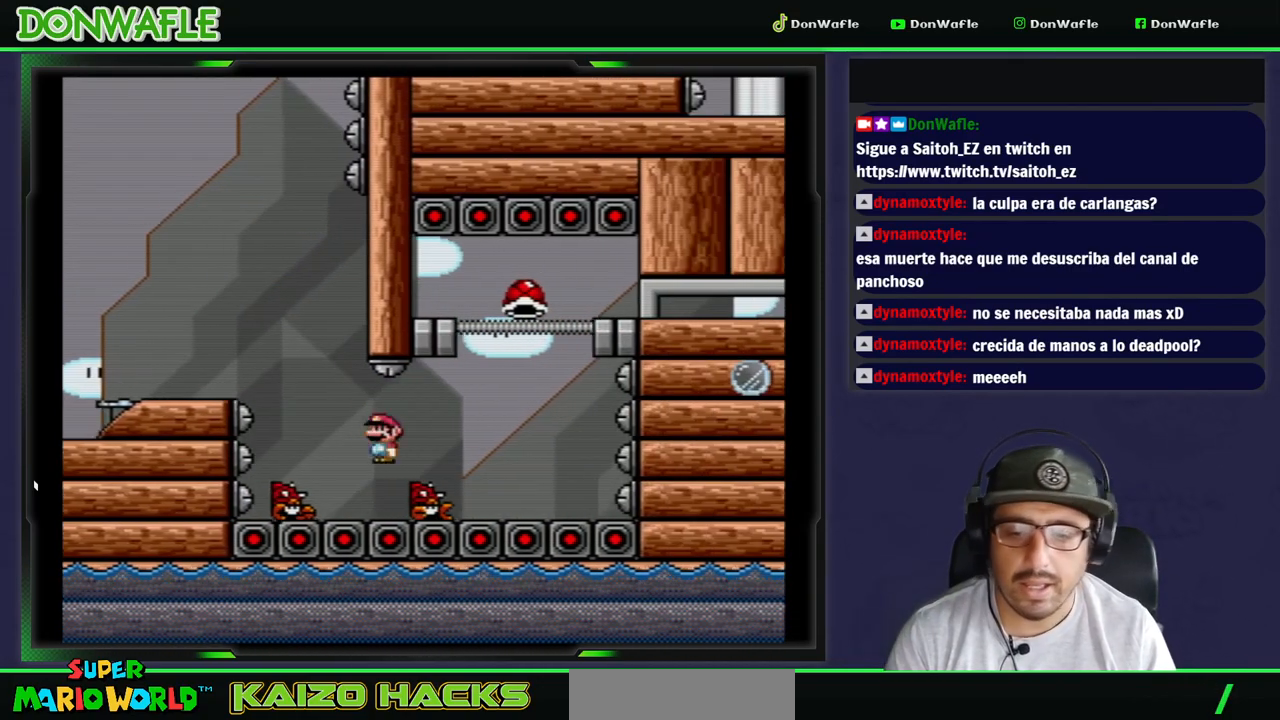
Gameplay with a controller (Nintendo layout); each line is a JSON object with the inputs held at the frame after it. "events" lists button and stick changes between this image and that frame as [ms after this image, input, new state], when the widget could be followed in between. Not read: L3 R3 START.
{"buttons": ["B", "Y", "DPAD_LEFT"], "events": [[233, "DPAD_RIGHT", "up"], [300, "DPAD_LEFT", "down"]]}
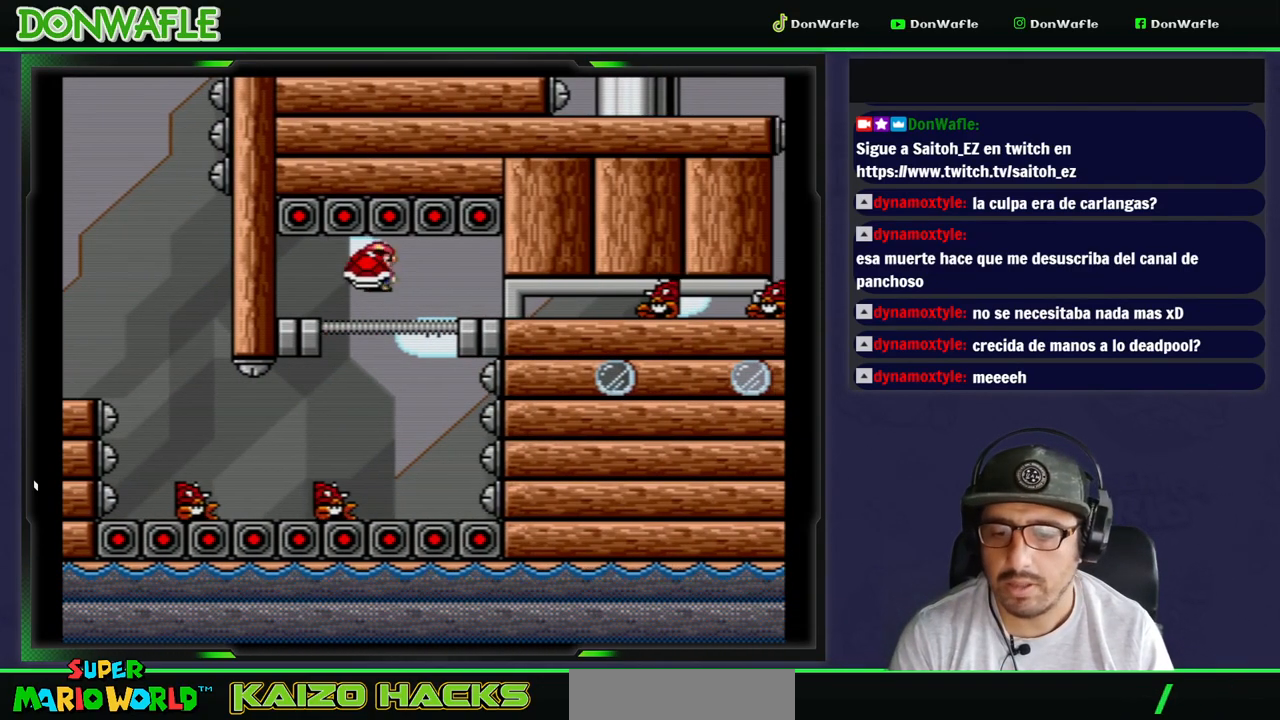
{"buttons": ["Y", "DPAD_RIGHT"], "events": [[100, "B", "up"], [333, "DPAD_RIGHT", "down"], [383, "DPAD_LEFT", "up"]]}
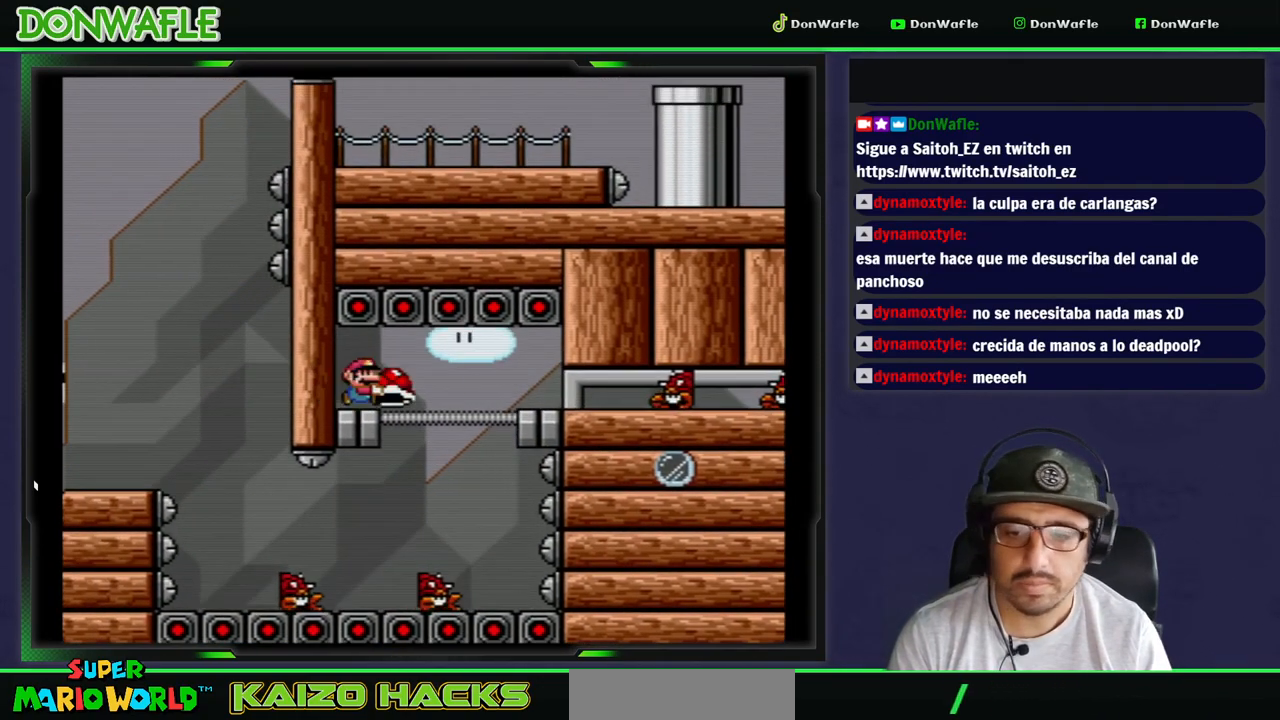
{"buttons": ["Y", "DPAD_RIGHT"], "events": [[33, "Y", "up"], [67, "Y", "down"]]}
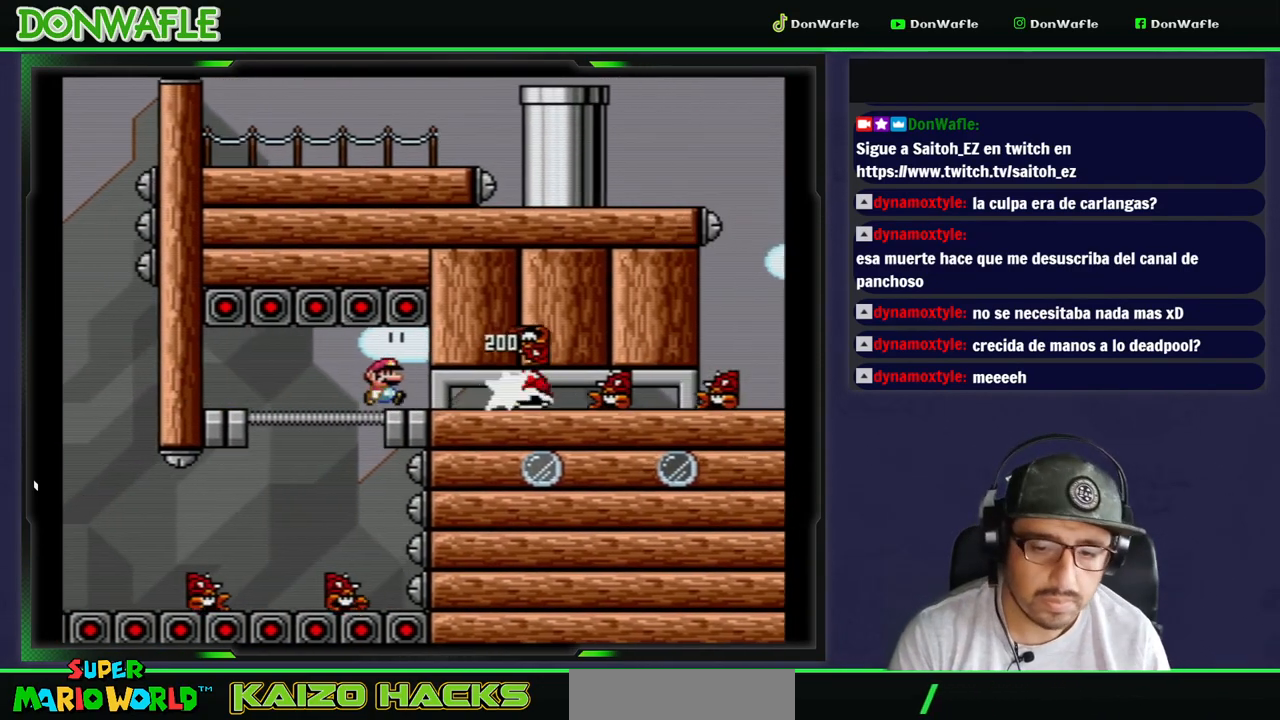
{"buttons": ["Y", "DPAD_RIGHT"], "events": []}
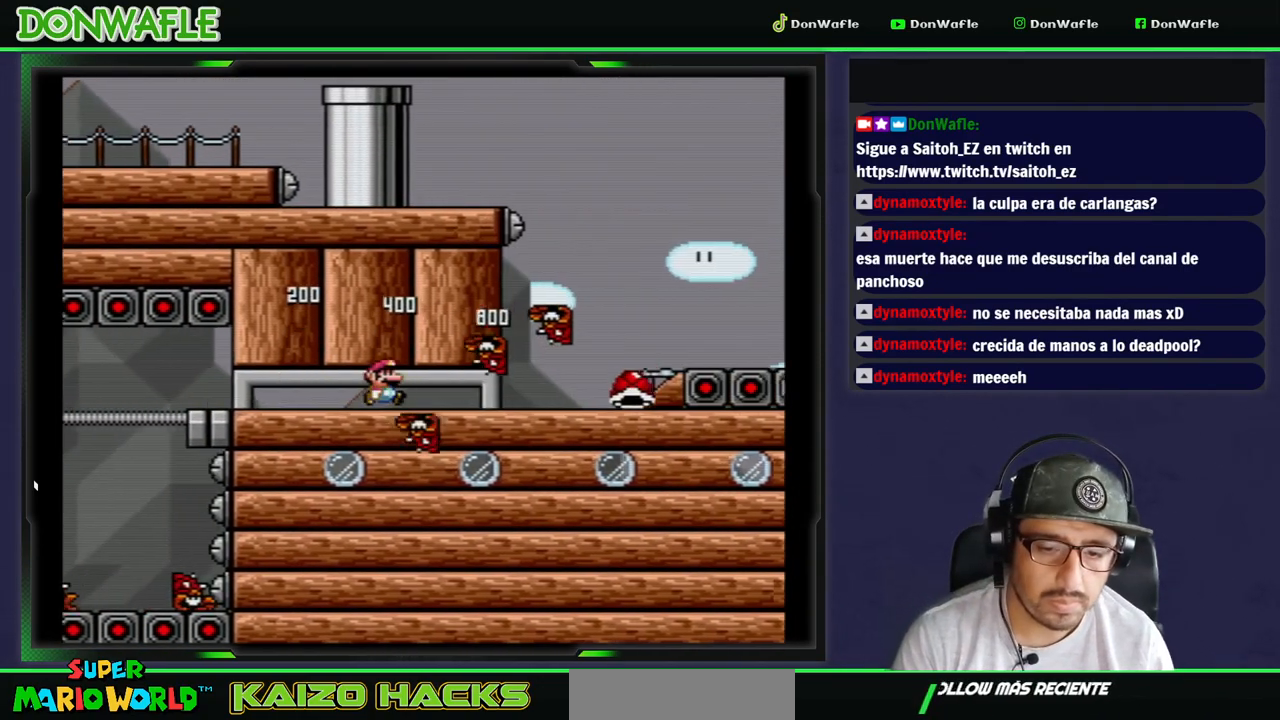
{"buttons": ["Y", "DPAD_RIGHT"], "events": [[350, "B", "down"], [433, "B", "up"]]}
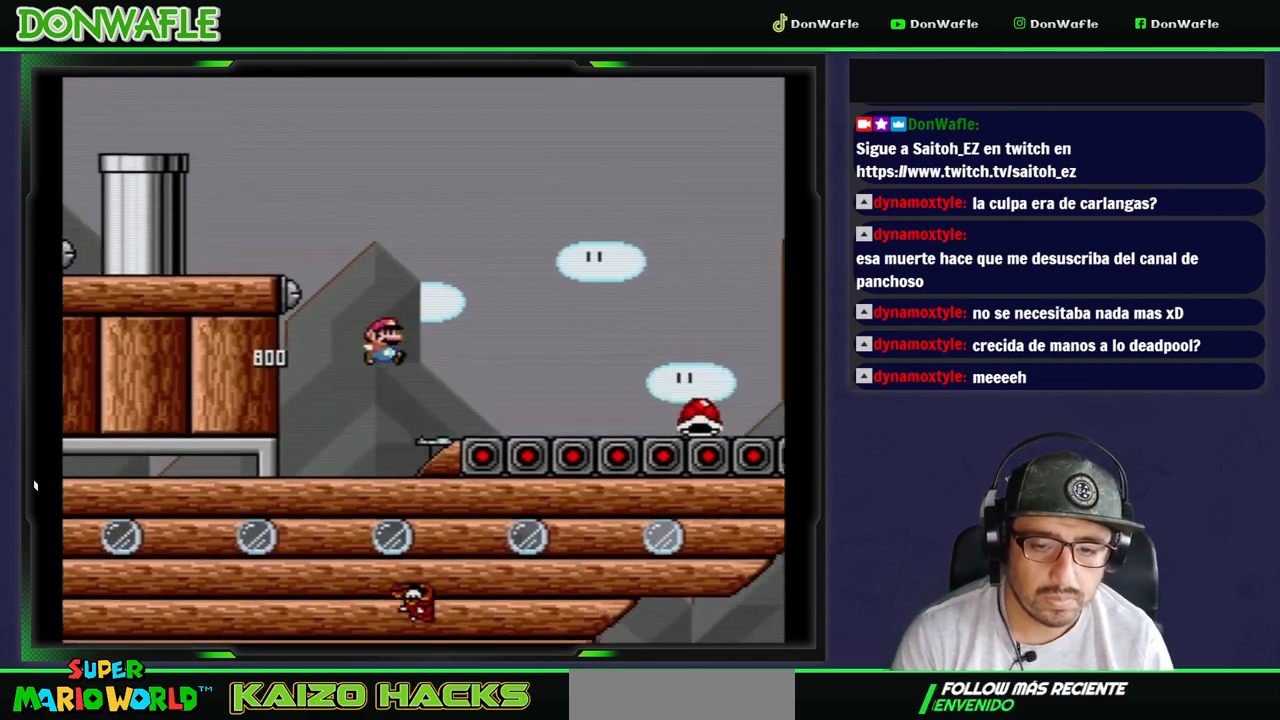
{"buttons": ["B", "Y", "DPAD_RIGHT"], "events": [[100, "B", "down"]]}
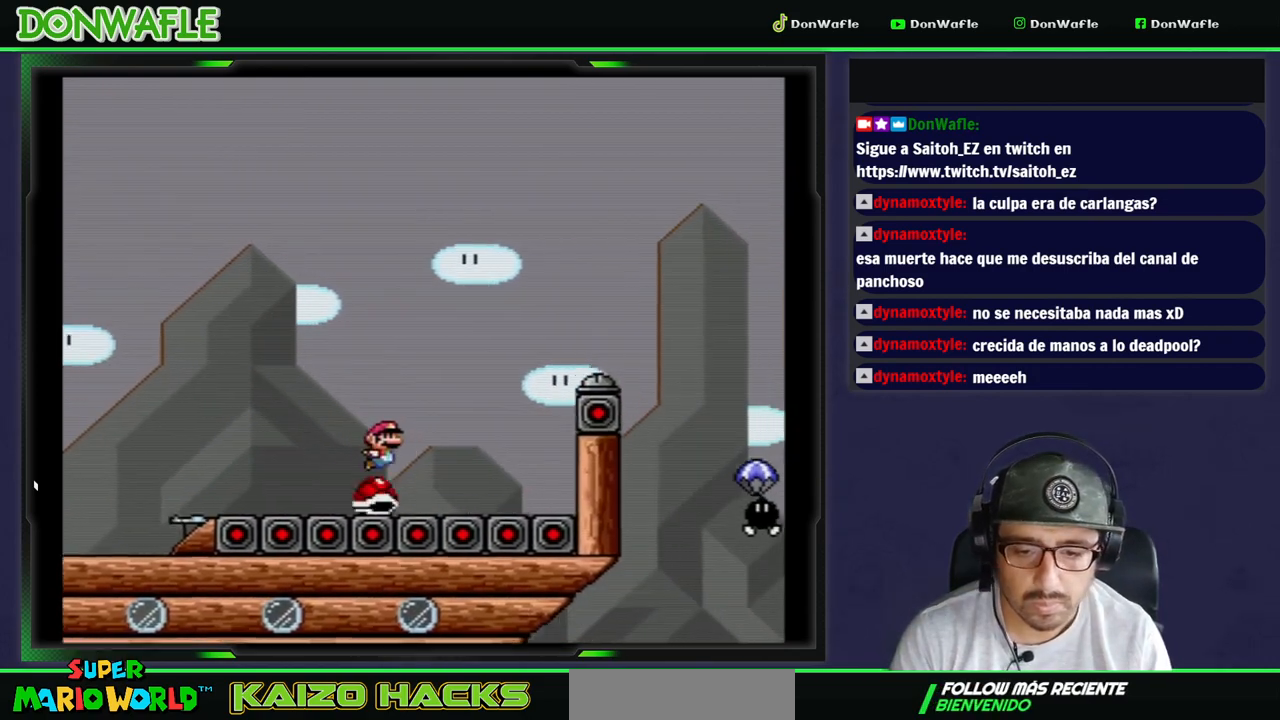
{"buttons": ["B", "Y", "DPAD_RIGHT"], "events": []}
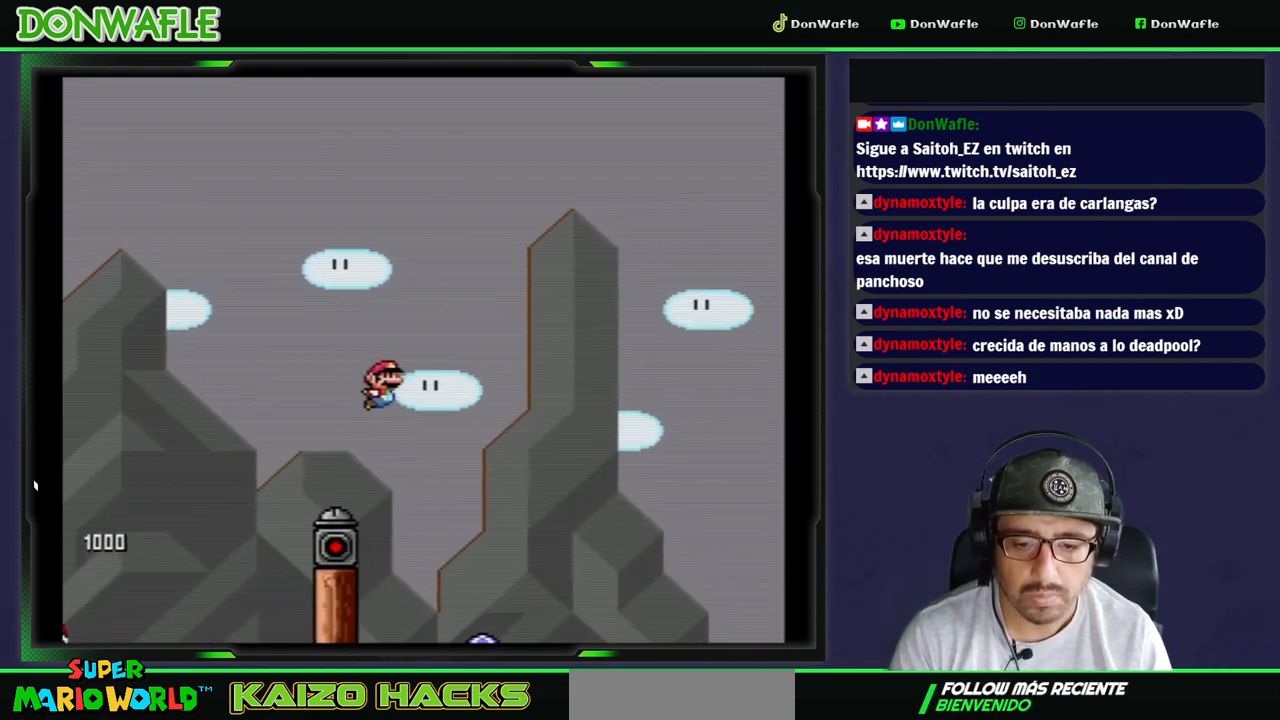
{"buttons": ["B", "Y", "DPAD_RIGHT"], "events": [[50, "B", "up"], [183, "B", "down"]]}
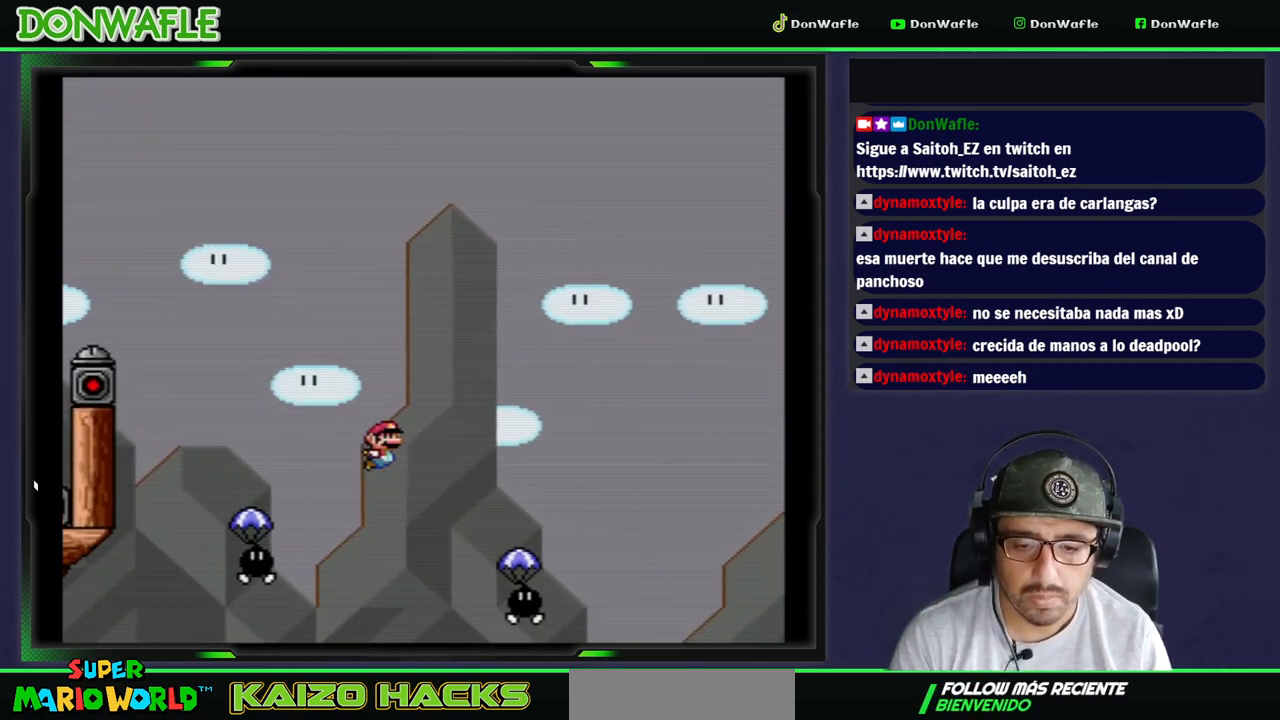
{"buttons": ["B", "Y", "DPAD_RIGHT"], "events": []}
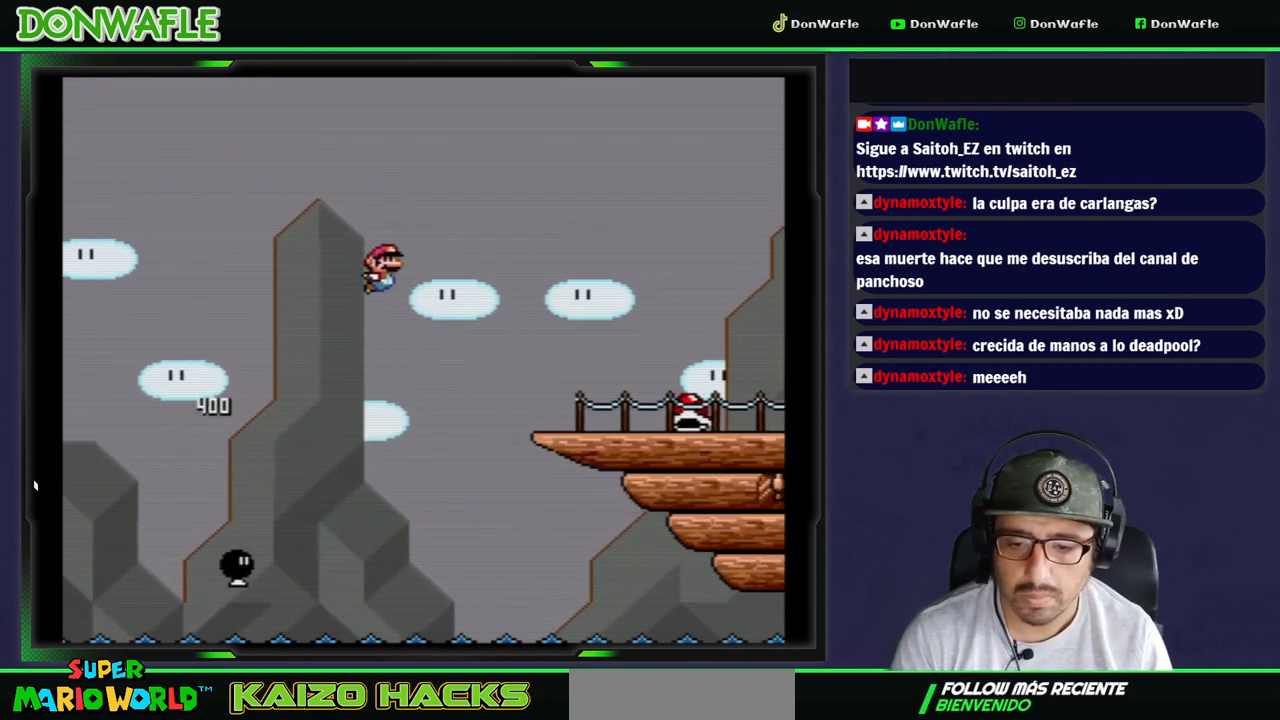
{"buttons": ["Y", "DPAD_RIGHT"], "events": [[17, "B", "up"]]}
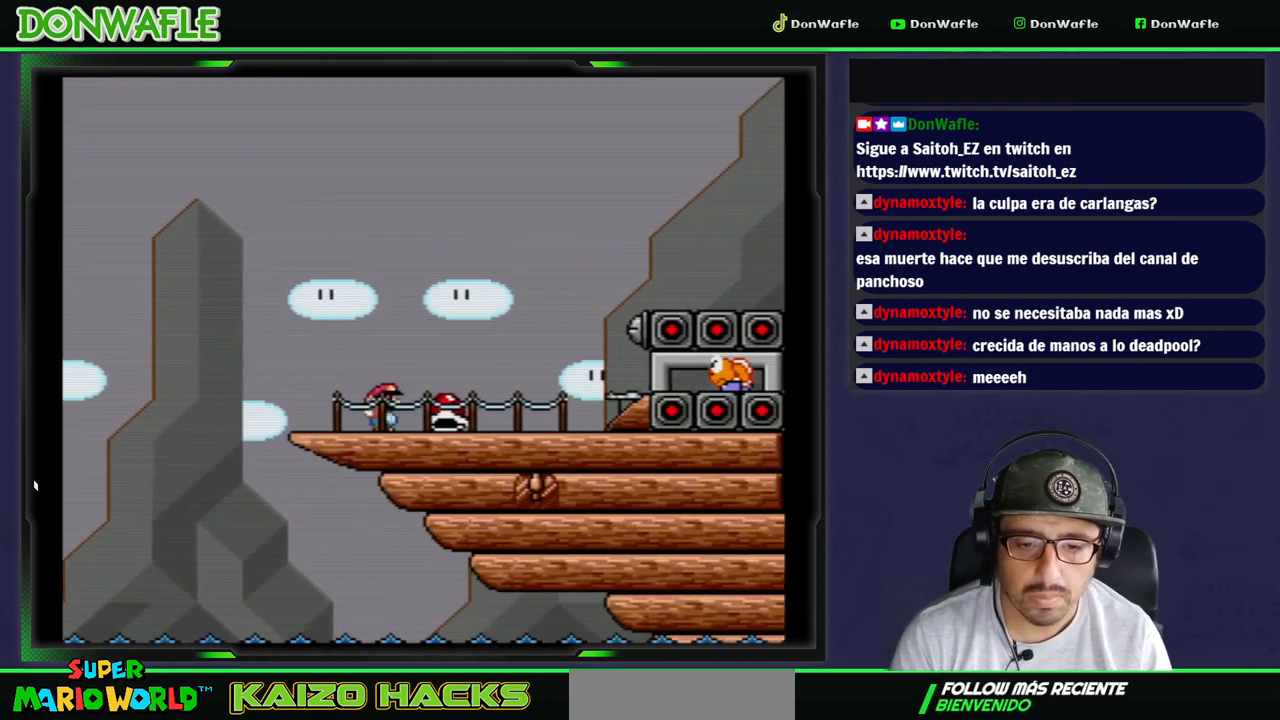
{"buttons": ["B", "Y", "DPAD_RIGHT"], "events": [[100, "Y", "up"], [150, "Y", "down"], [300, "B", "down"]]}
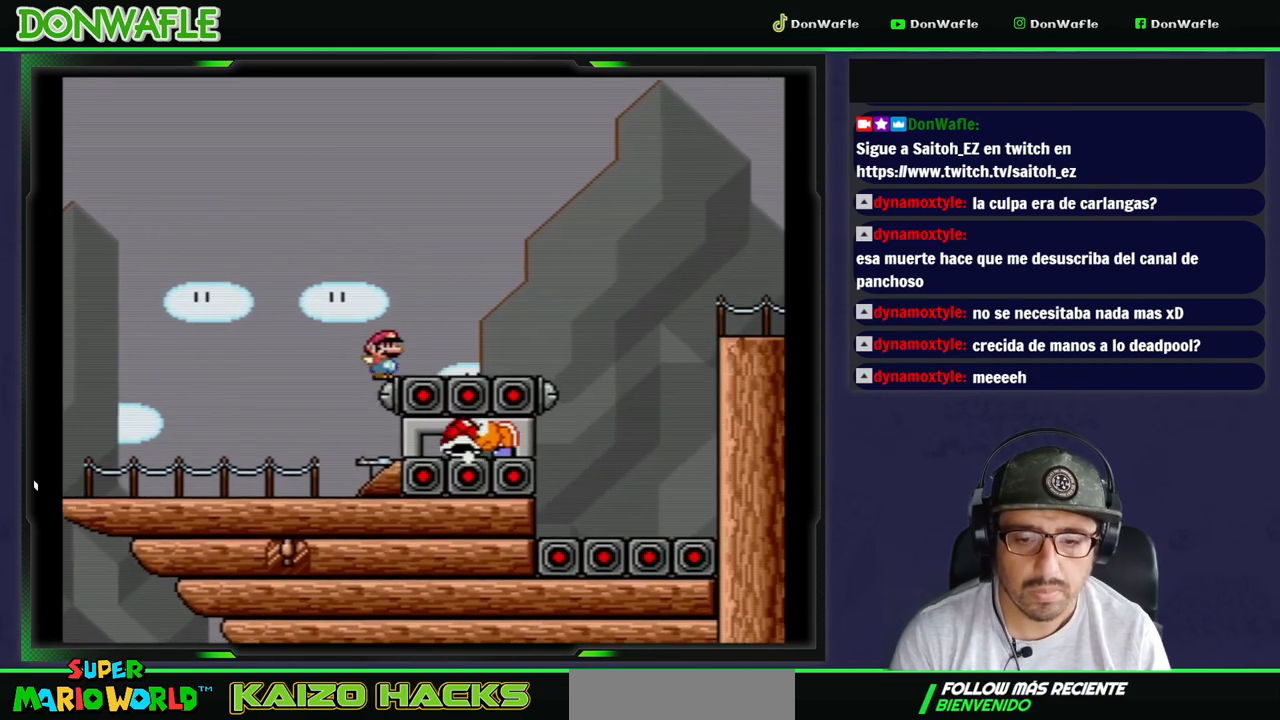
{"buttons": ["B", "Y", "DPAD_LEFT"], "events": [[200, "B", "up"], [333, "DPAD_RIGHT", "up"], [450, "DPAD_LEFT", "down"], [500, "B", "down"]]}
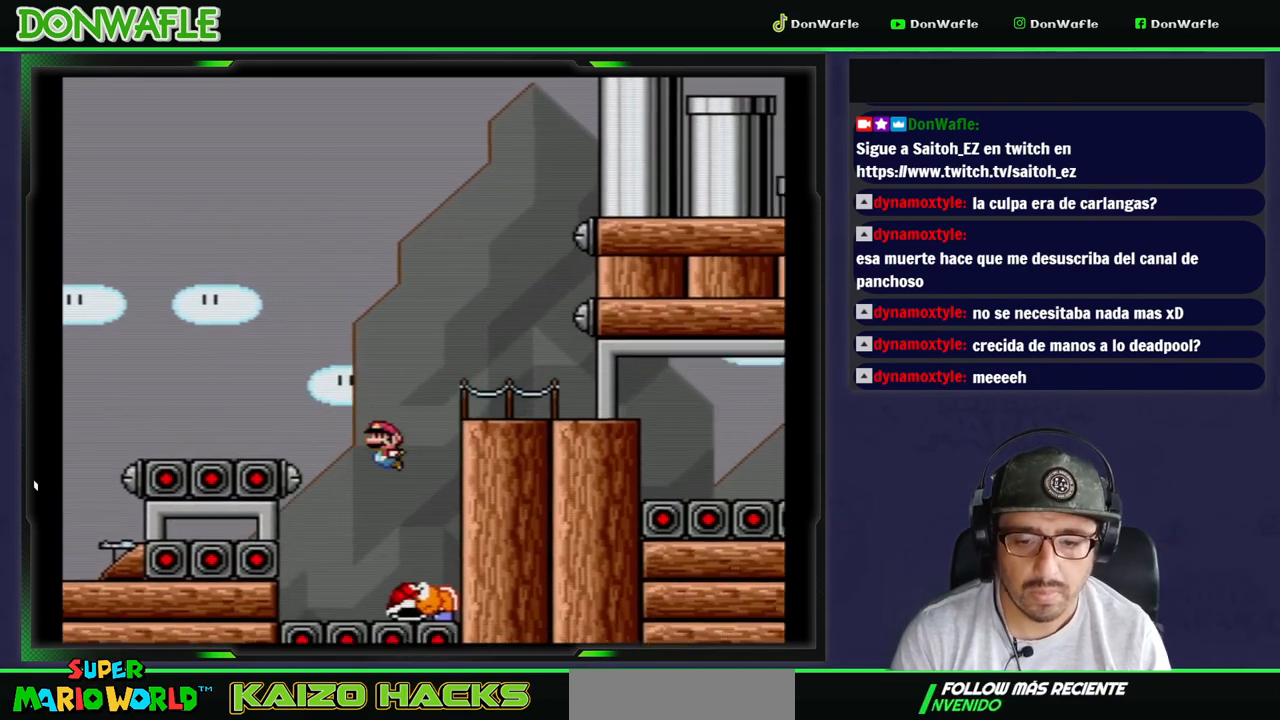
{"buttons": ["B", "Y", "DPAD_RIGHT"], "events": [[100, "DPAD_RIGHT", "down"], [283, "DPAD_LEFT", "up"]]}
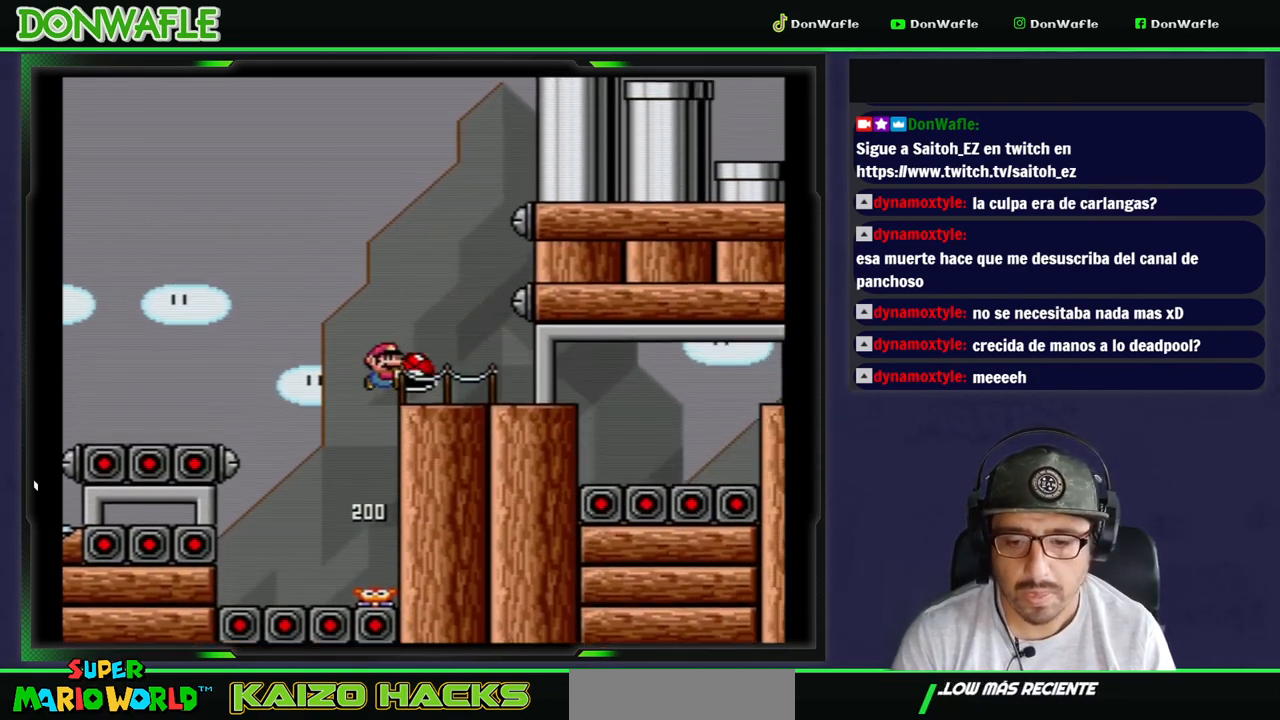
{"buttons": ["Y", "DPAD_RIGHT"], "events": [[133, "DPAD_RIGHT", "up"], [150, "B", "up"], [350, "DPAD_RIGHT", "down"], [383, "Y", "up"], [400, "Y", "down"]]}
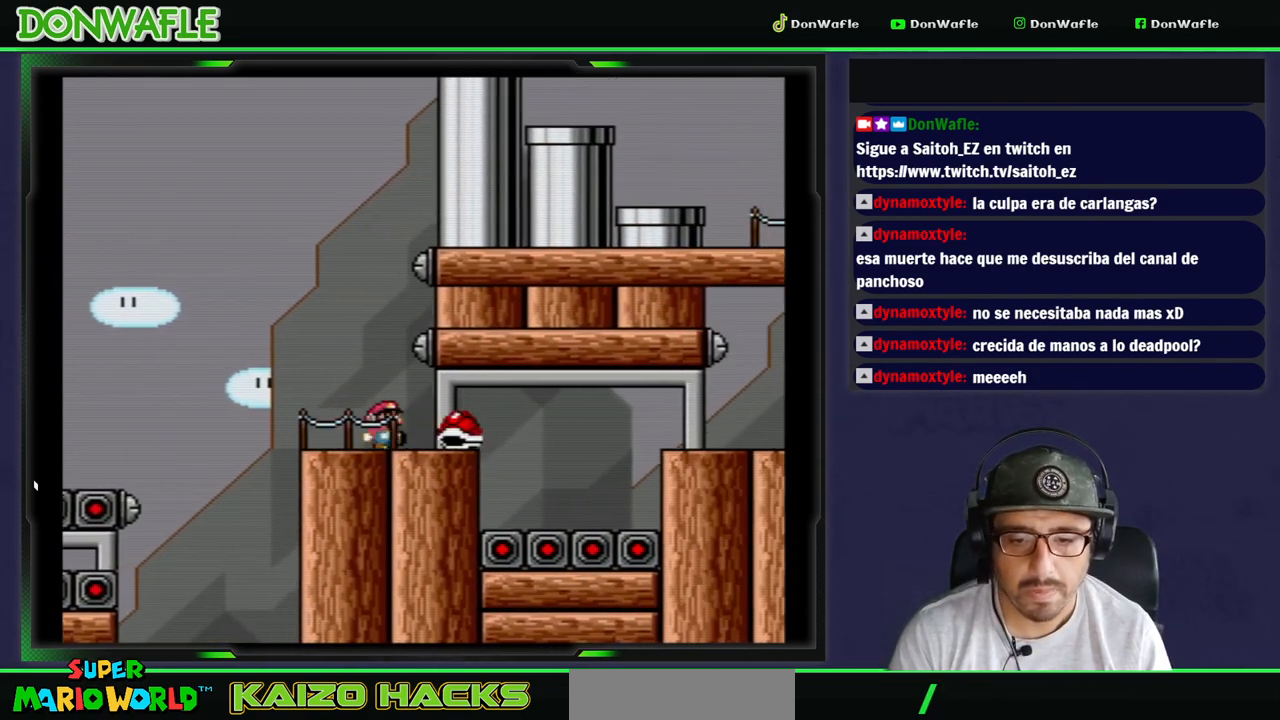
{"buttons": ["B", "Y", "DPAD_RIGHT"], "events": [[433, "B", "down"]]}
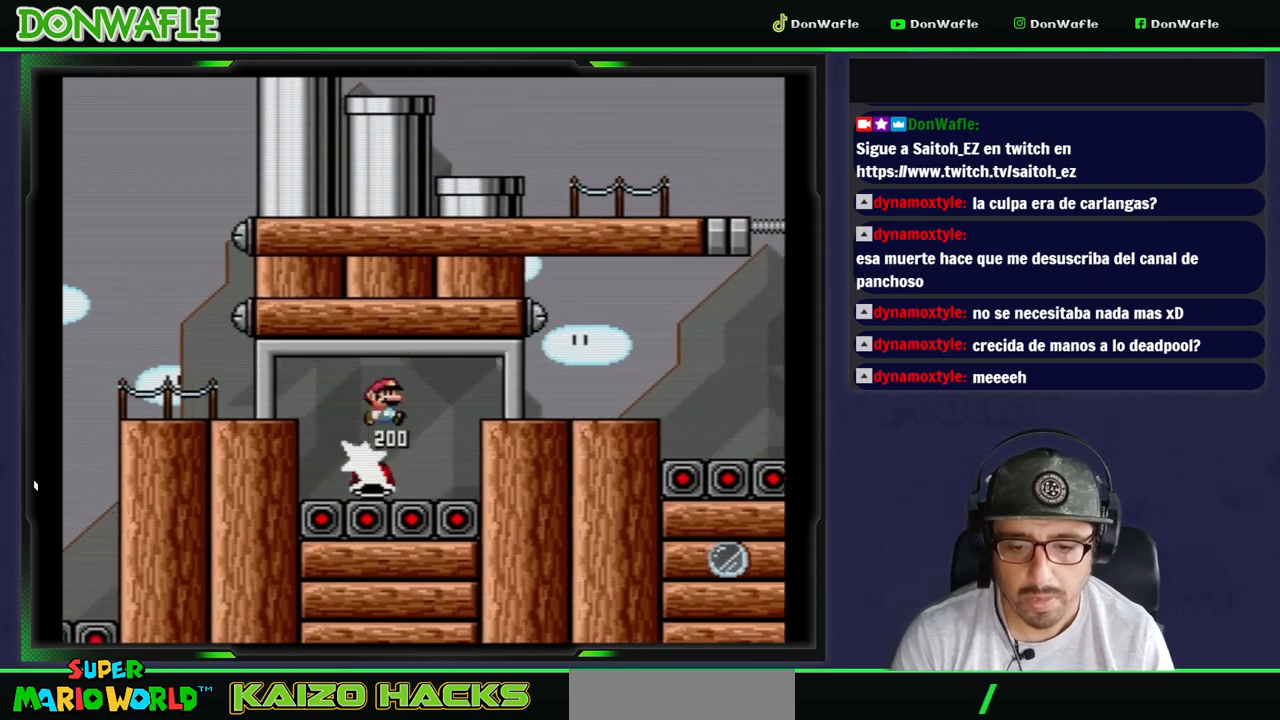
{"buttons": ["Y", "DPAD_LEFT"], "events": [[400, "B", "up"], [417, "DPAD_RIGHT", "up"], [483, "DPAD_LEFT", "down"]]}
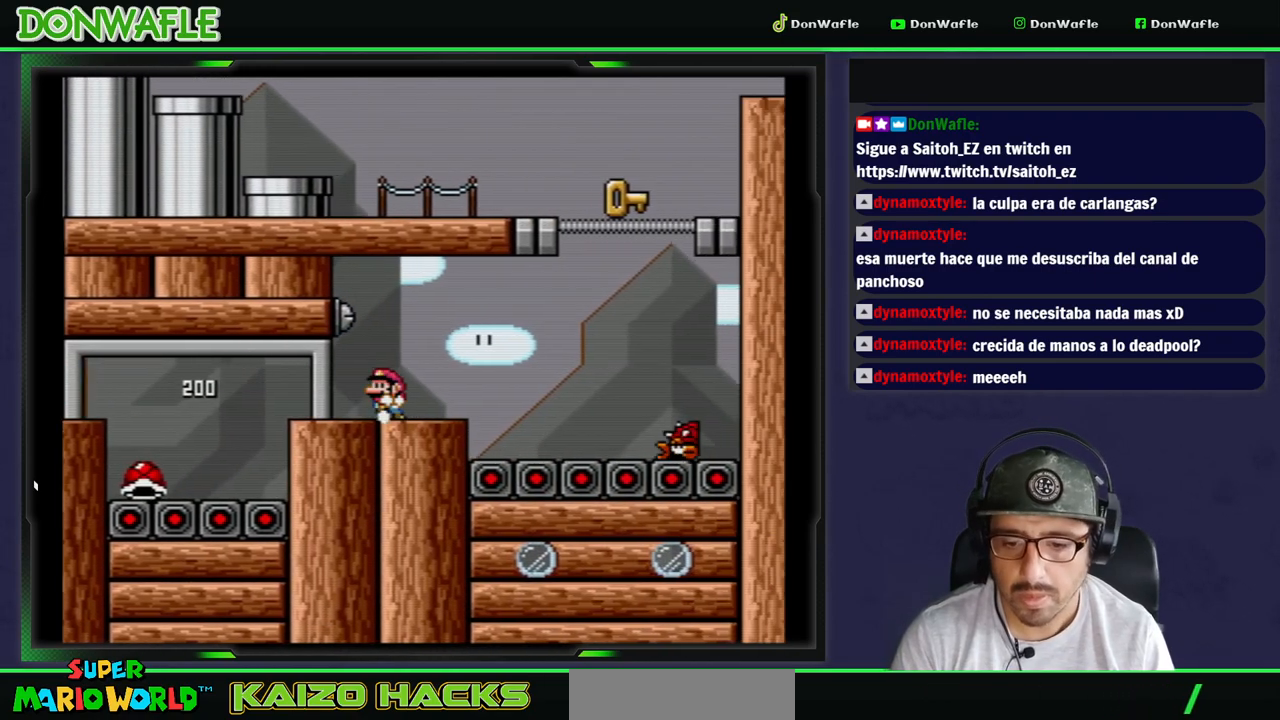
{"buttons": [], "events": [[183, "DPAD_LEFT", "up"], [250, "DPAD_RIGHT", "down"], [467, "Y", "up"], [500, "DPAD_RIGHT", "up"]]}
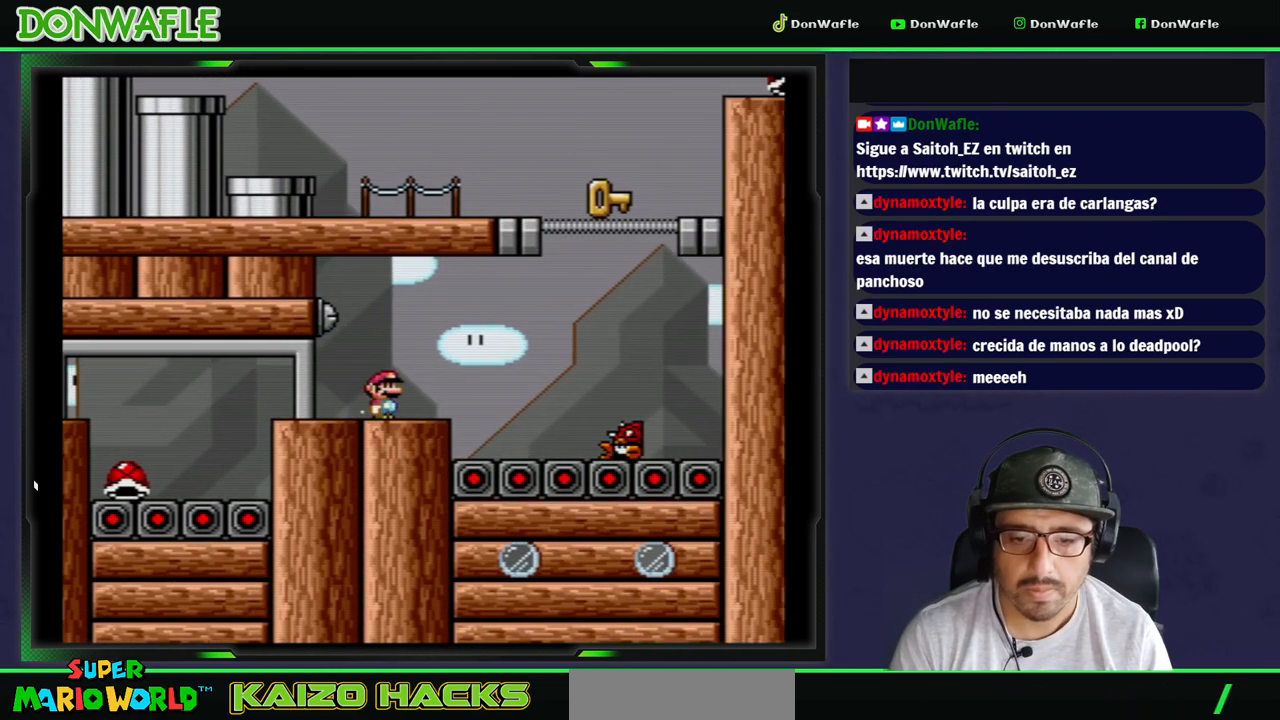
{"buttons": ["B", "X", "Y", "DPAD_LEFT"], "events": [[50, "DPAD_RIGHT", "down"], [50, "X", "down"], [100, "A", "down"], [317, "A", "up"], [367, "X", "up"], [417, "DPAD_RIGHT", "up"], [450, "X", "down"], [467, "DPAD_LEFT", "down"], [483, "B", "down"], [483, "Y", "down"]]}
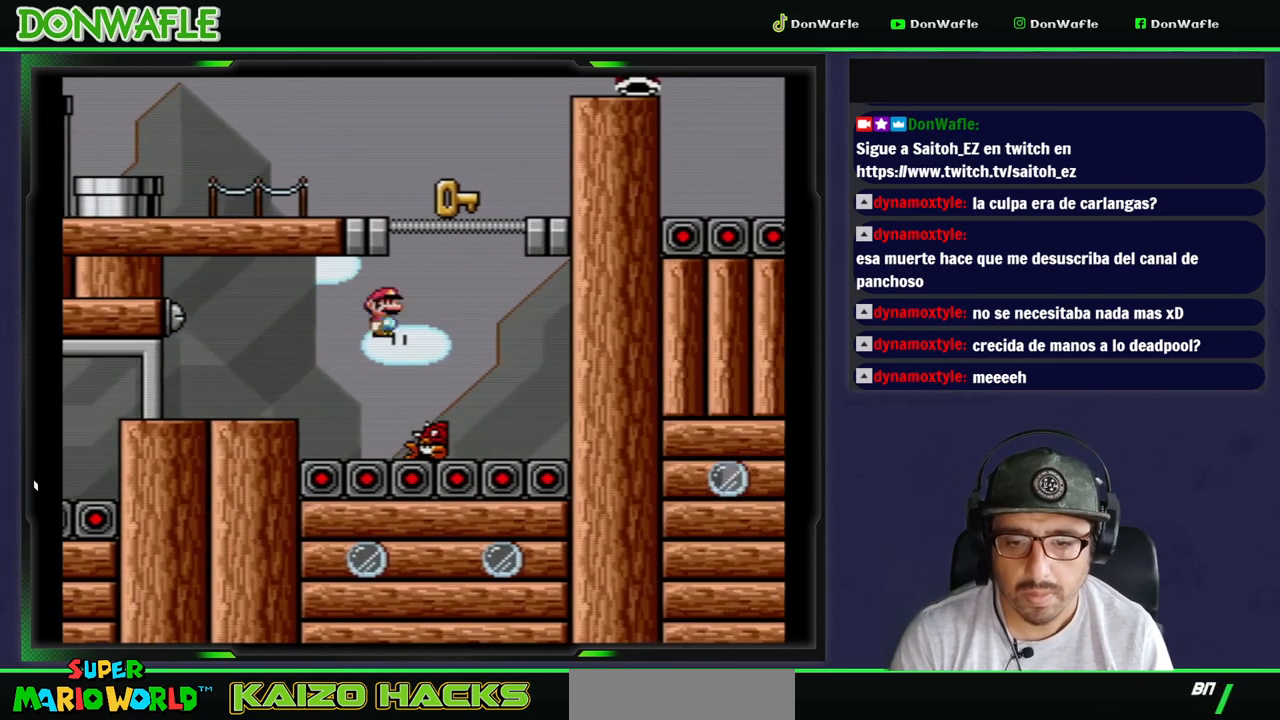
{"buttons": ["B", "Y", "DPAD_LEFT"], "events": [[50, "X", "up"], [83, "DPAD_LEFT", "up"], [133, "DPAD_RIGHT", "down"], [267, "DPAD_DOWN", "down"], [267, "DPAD_RIGHT", "up"], [283, "DPAD_DOWN", "up"], [300, "DPAD_LEFT", "down"]]}
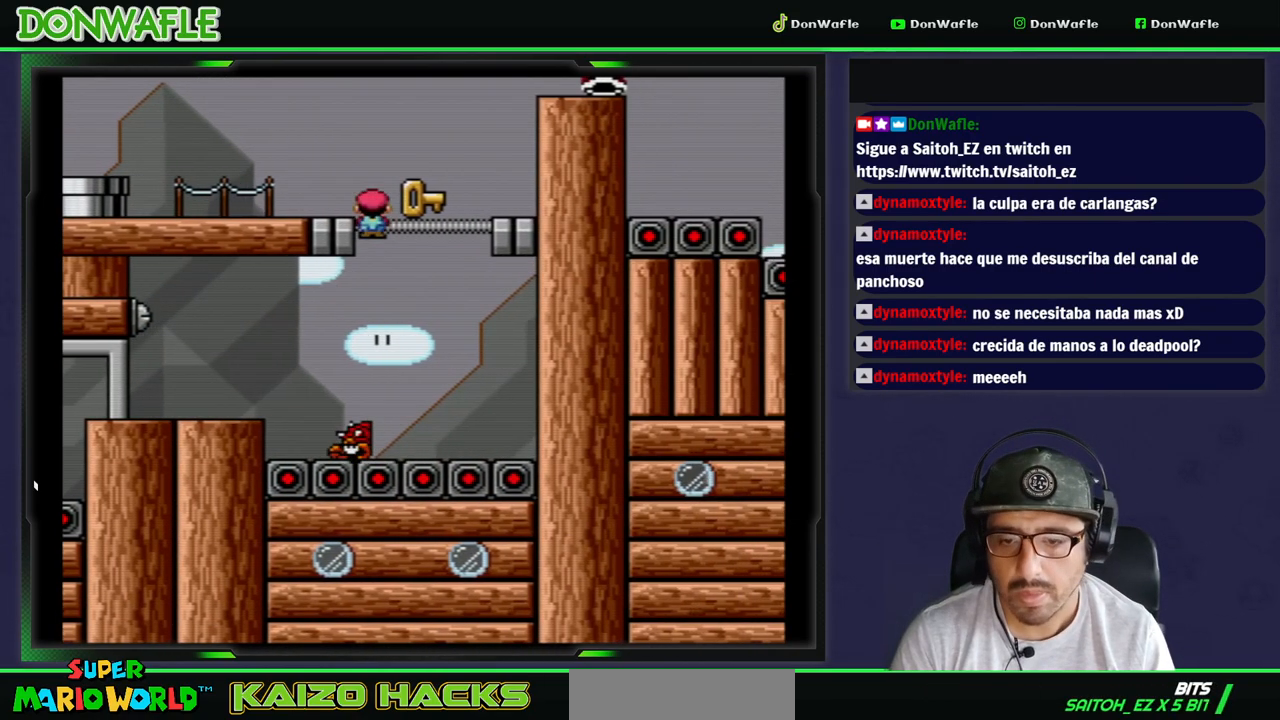
{"buttons": ["Y", "DPAD_RIGHT"], "events": [[250, "B", "up"], [283, "DPAD_LEFT", "up"], [350, "DPAD_RIGHT", "down"]]}
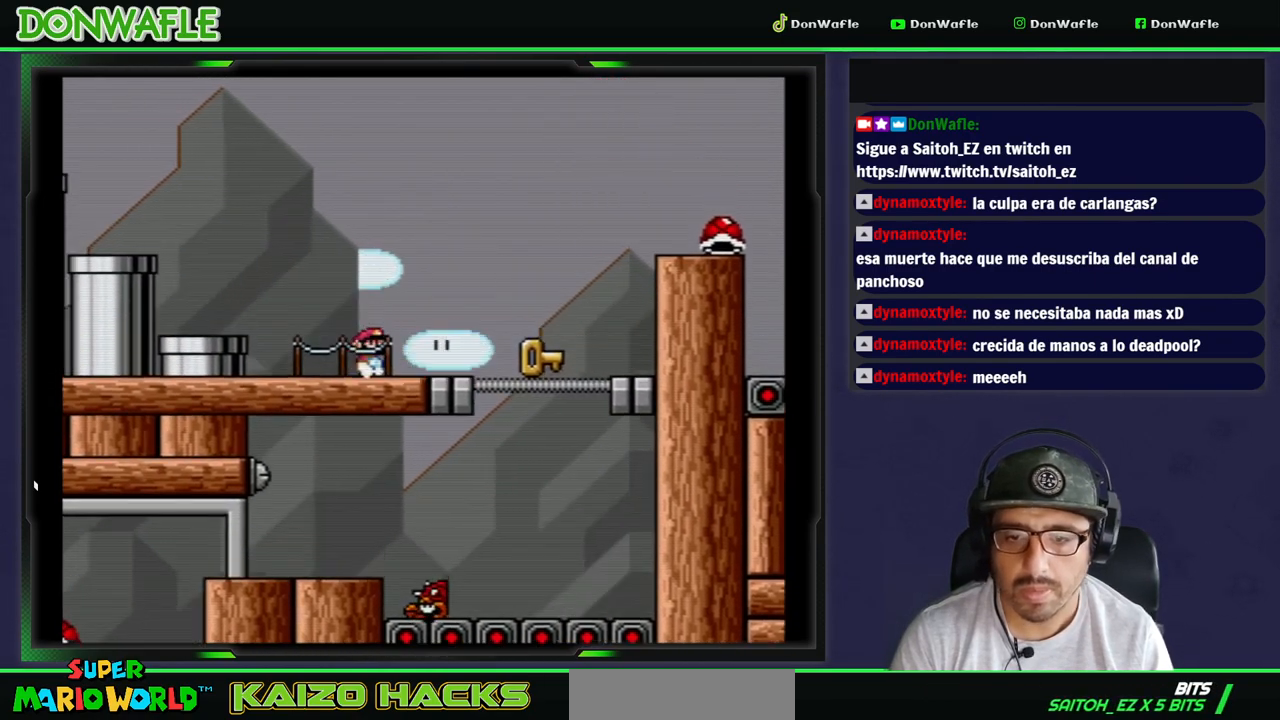
{"buttons": ["Y"], "events": [[50, "B", "down"], [217, "B", "up"], [350, "DPAD_RIGHT", "up"]]}
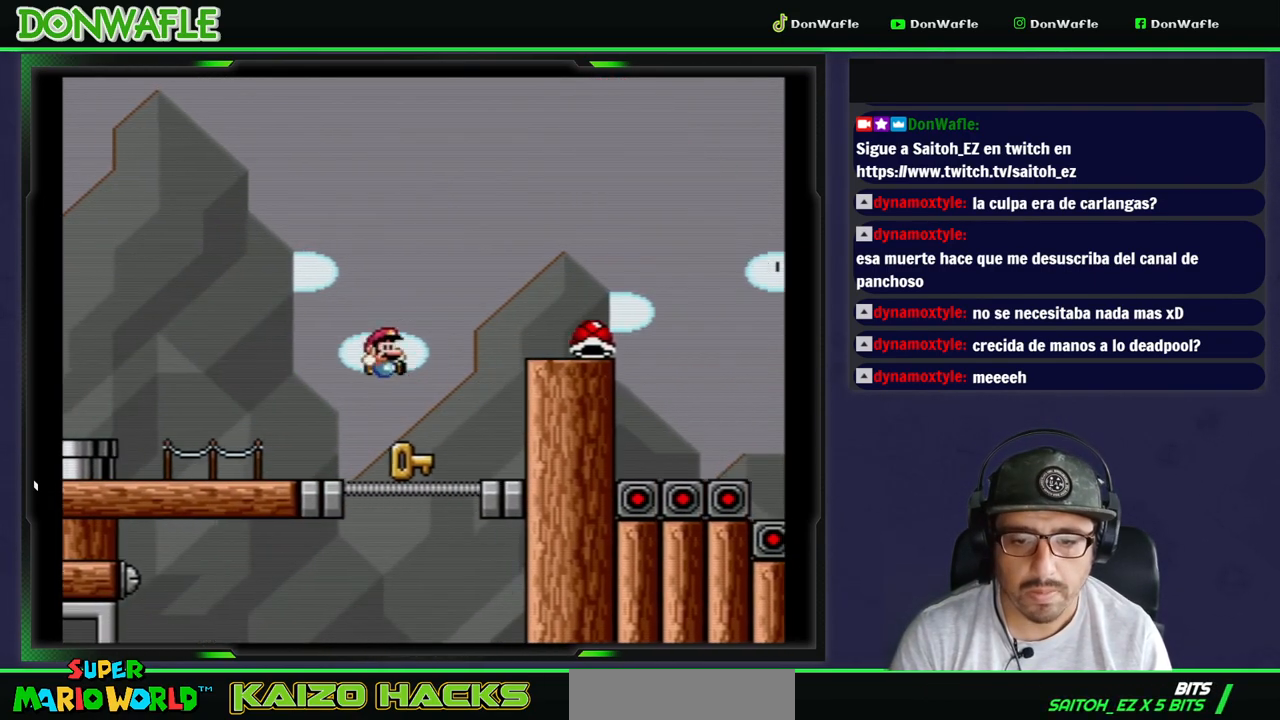
{"buttons": ["B", "Y", "DPAD_RIGHT"], "events": [[33, "DPAD_LEFT", "down"], [167, "DPAD_LEFT", "up"], [200, "Y", "up"], [233, "DPAD_RIGHT", "down"], [283, "B", "down"], [283, "Y", "down"]]}
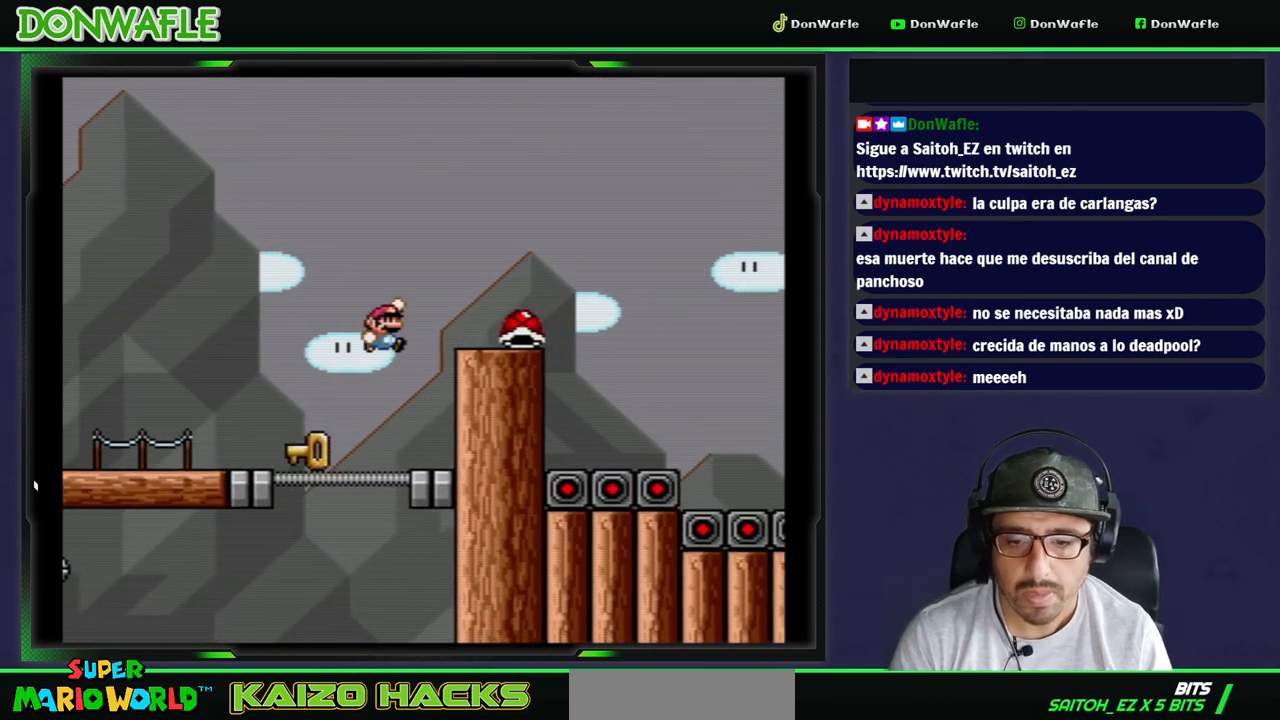
{"buttons": ["B", "Y", "DPAD_LEFT"], "events": [[17, "DPAD_RIGHT", "up"], [50, "DPAD_LEFT", "down"]]}
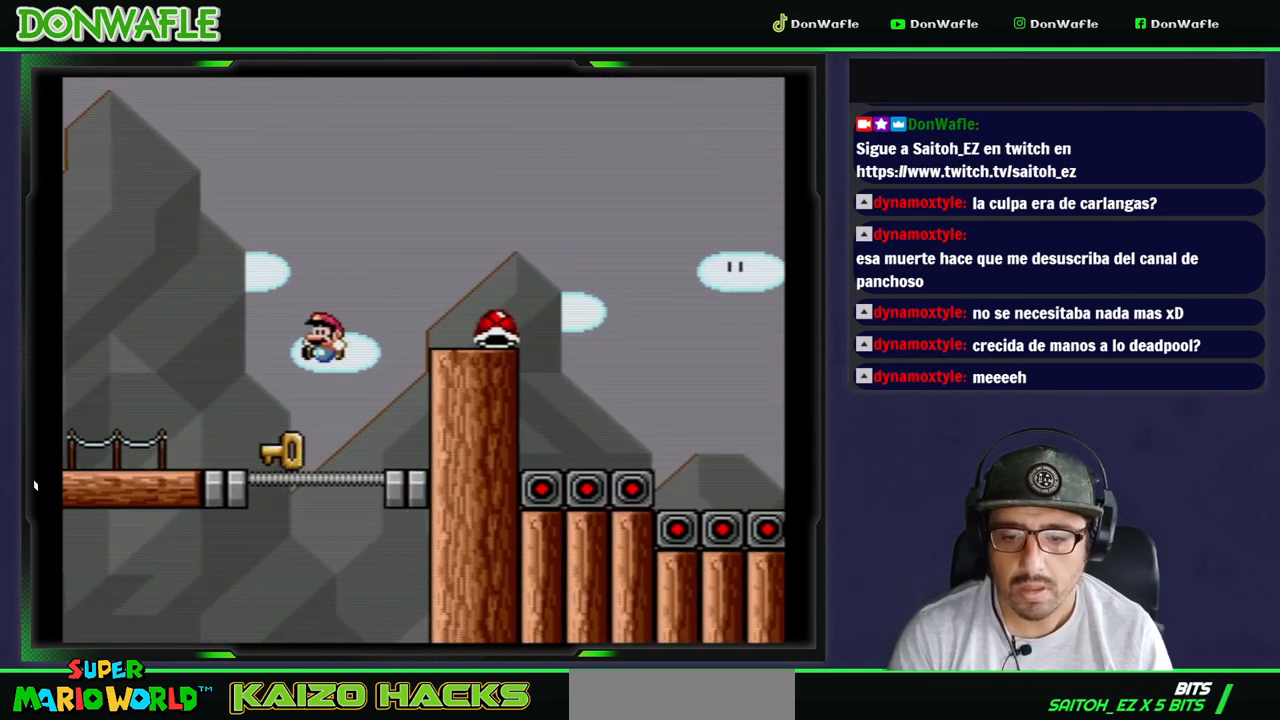
{"buttons": ["B", "Y", "DPAD_RIGHT"], "events": [[17, "B", "up"], [67, "DPAD_LEFT", "up"], [117, "DPAD_RIGHT", "down"], [367, "B", "down"]]}